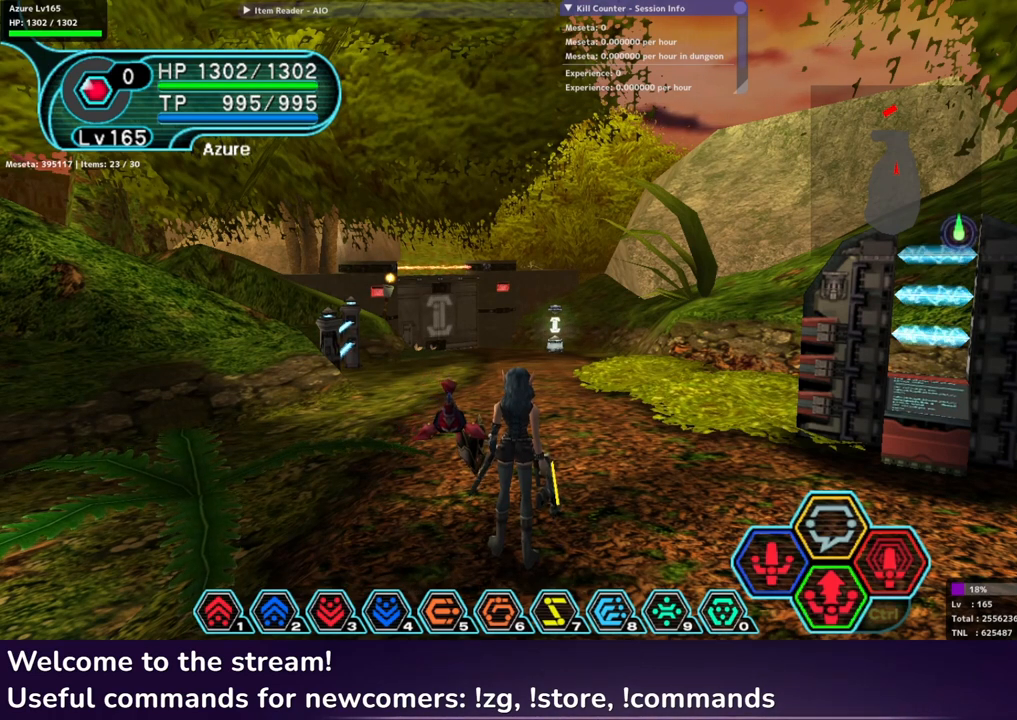
Gameplay with a controller (Xbox layout); each line is a JSON object with the inputs held at the frame after it. "events" lists button and stick changes between this image and that frame as [ms after this image, input, new state], when the widget could be followed in between.
{"buttons": ["L2"], "left_stick": "center", "right_stick": "center", "events": [[17, "L2", "down"], [250, "right_stick", "down"], [417, "right_stick", "center"]]}
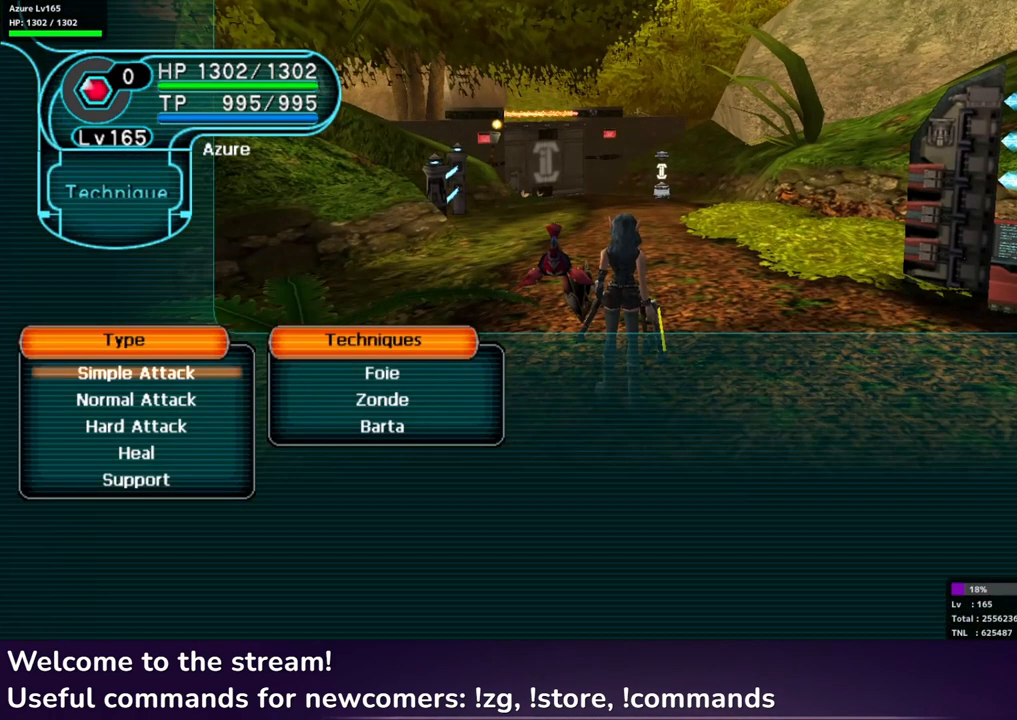
{"buttons": [], "left_stick": "center", "right_stick": "center", "events": [[133, "right_stick", "down"], [267, "right_stick", "center"], [333, "L2", "up"]]}
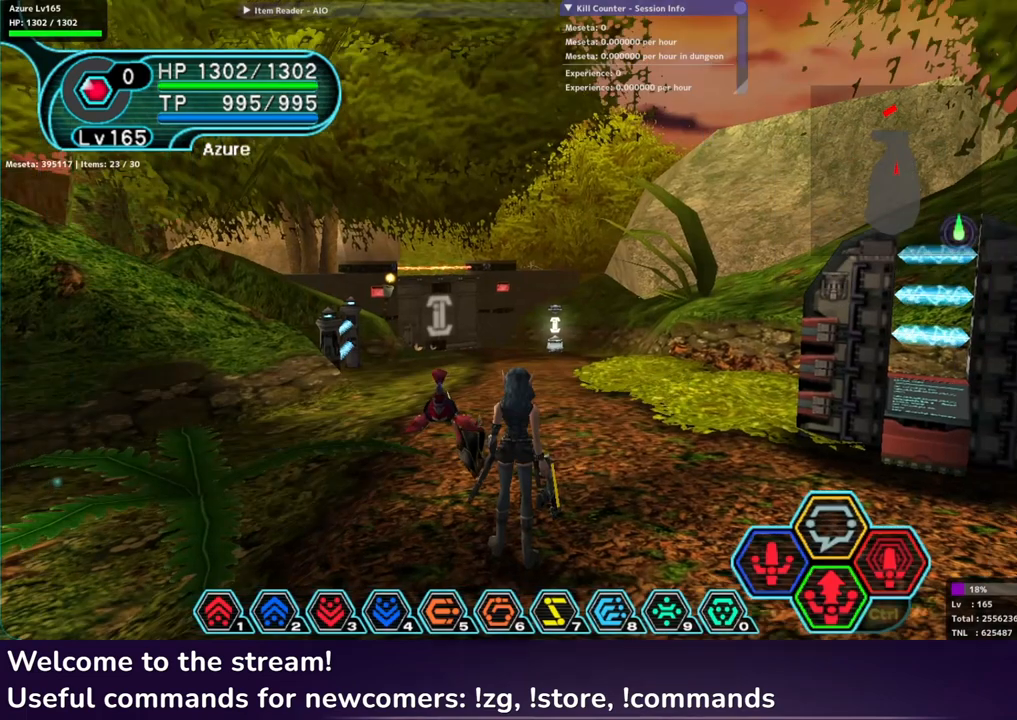
{"buttons": ["SELECT"], "left_stick": "center", "right_stick": "center", "events": [[50, "SELECT", "down"], [150, "SELECT", "up"], [433, "SELECT", "down"]]}
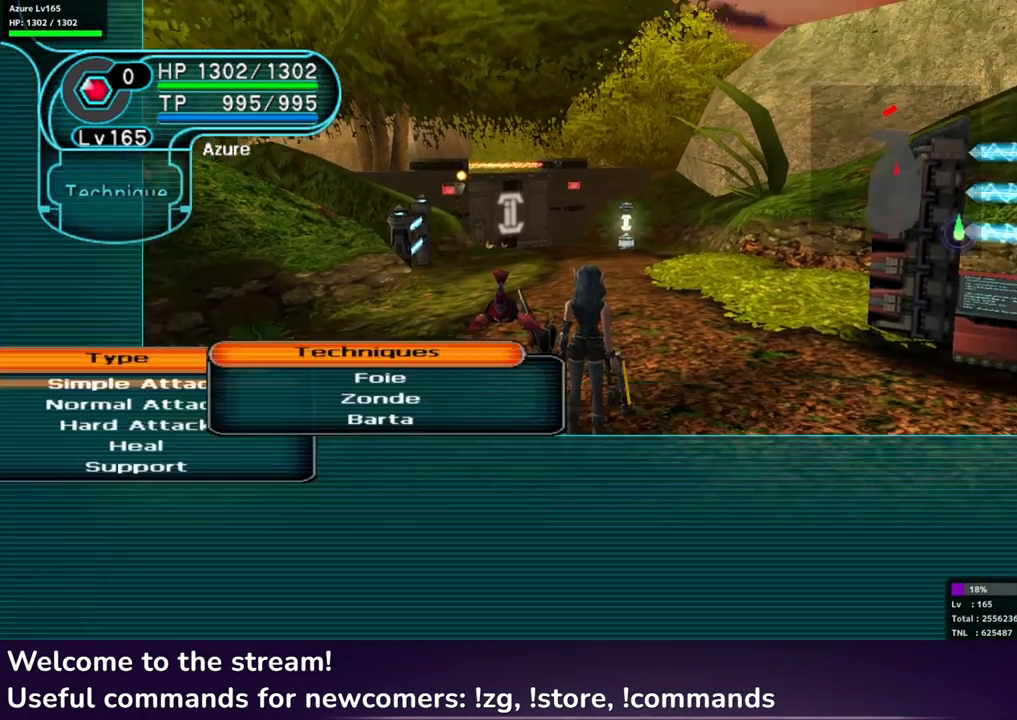
{"buttons": [], "left_stick": "center", "right_stick": "center", "events": [[50, "SELECT", "up"]]}
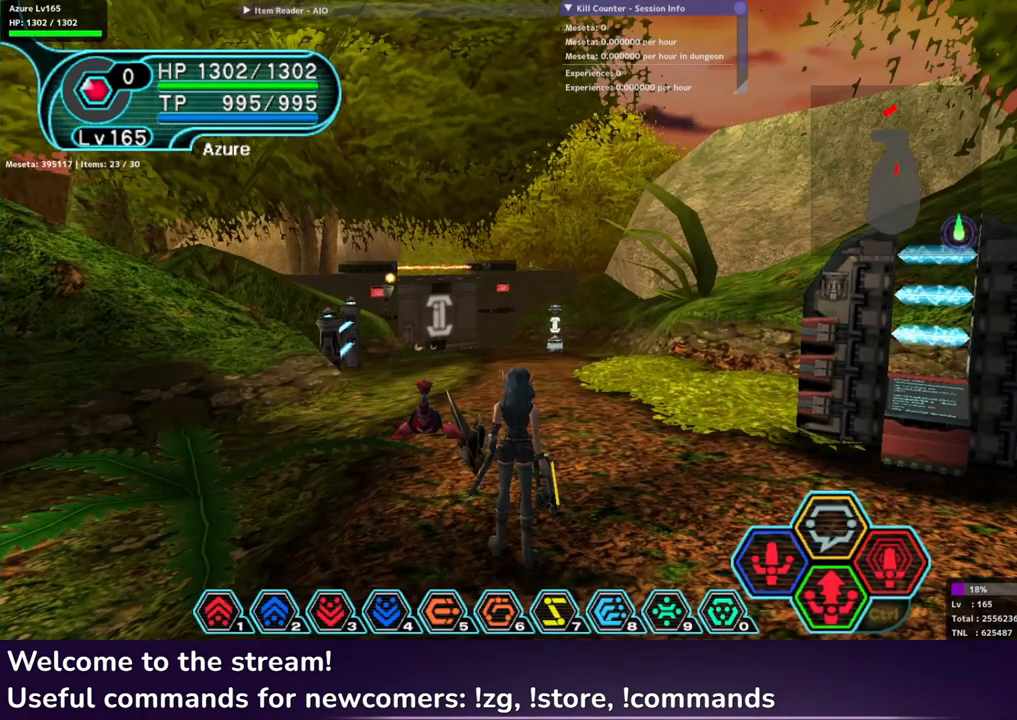
{"buttons": [], "left_stick": "center", "right_stick": "center", "events": []}
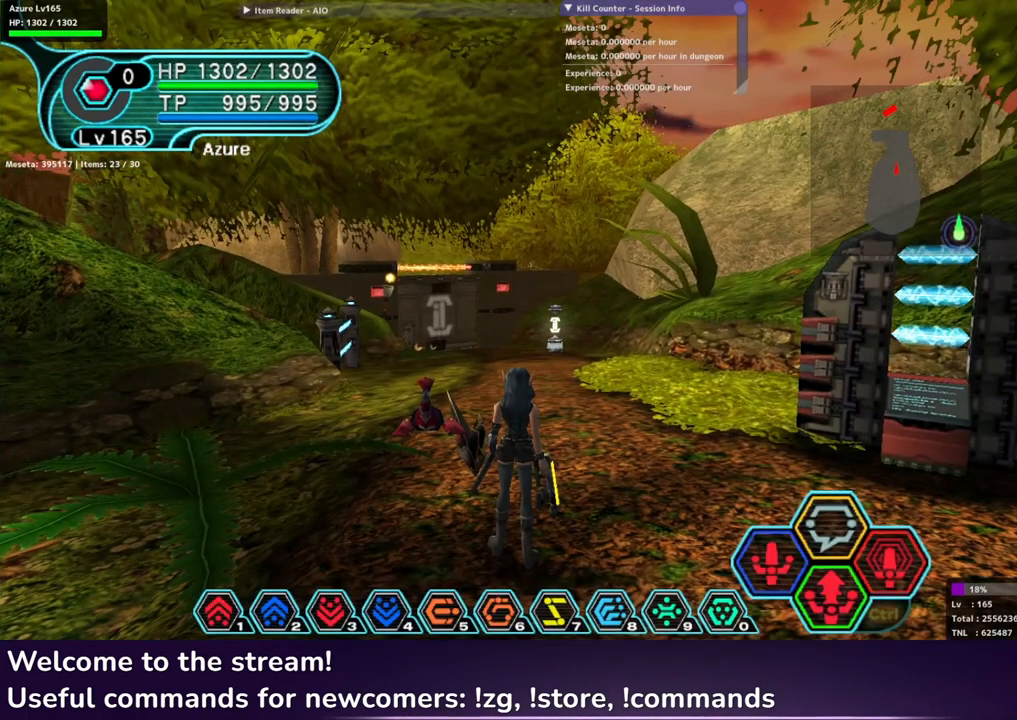
{"buttons": [], "left_stick": "center", "right_stick": "center", "events": []}
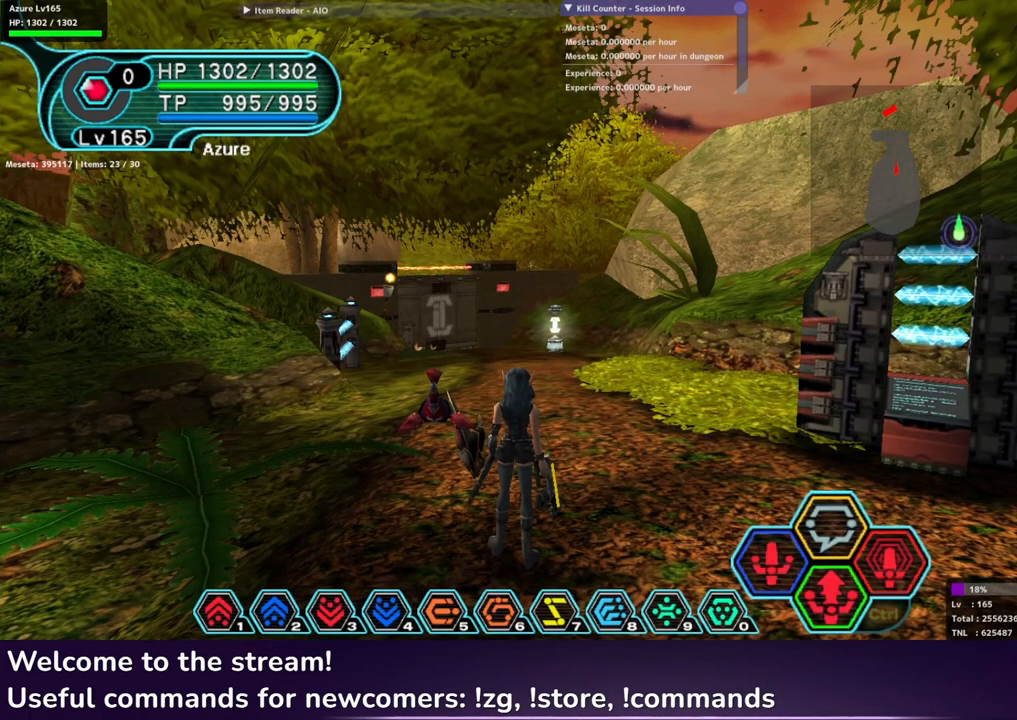
{"buttons": ["R2"], "left_stick": "center", "right_stick": "center", "events": [[300, "R2", "down"]]}
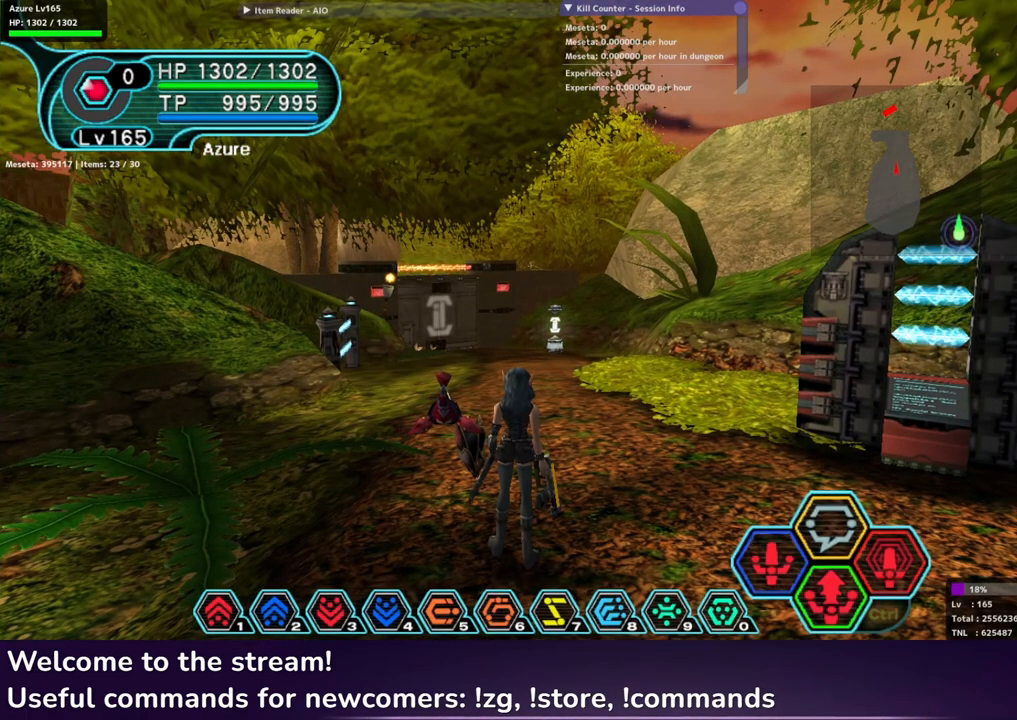
{"buttons": ["R2"], "left_stick": "center", "right_stick": "center", "events": [[83, "L2", "down"], [267, "L2", "up"]]}
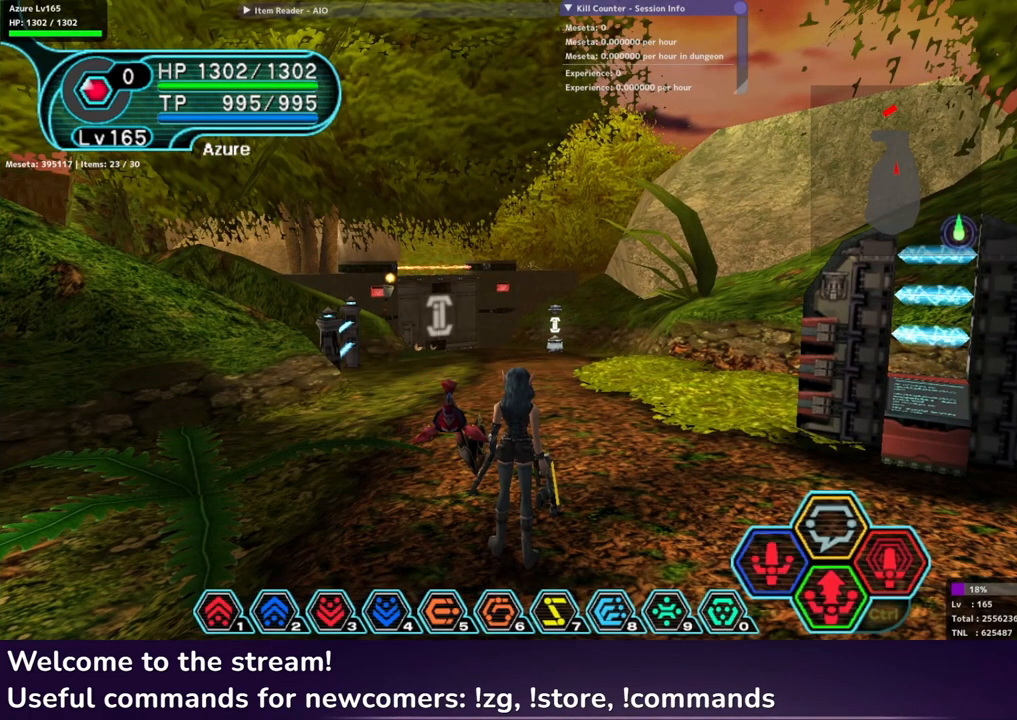
{"buttons": ["R2"], "left_stick": "center", "right_stick": "center", "events": [[267, "L2", "down"], [450, "L2", "up"]]}
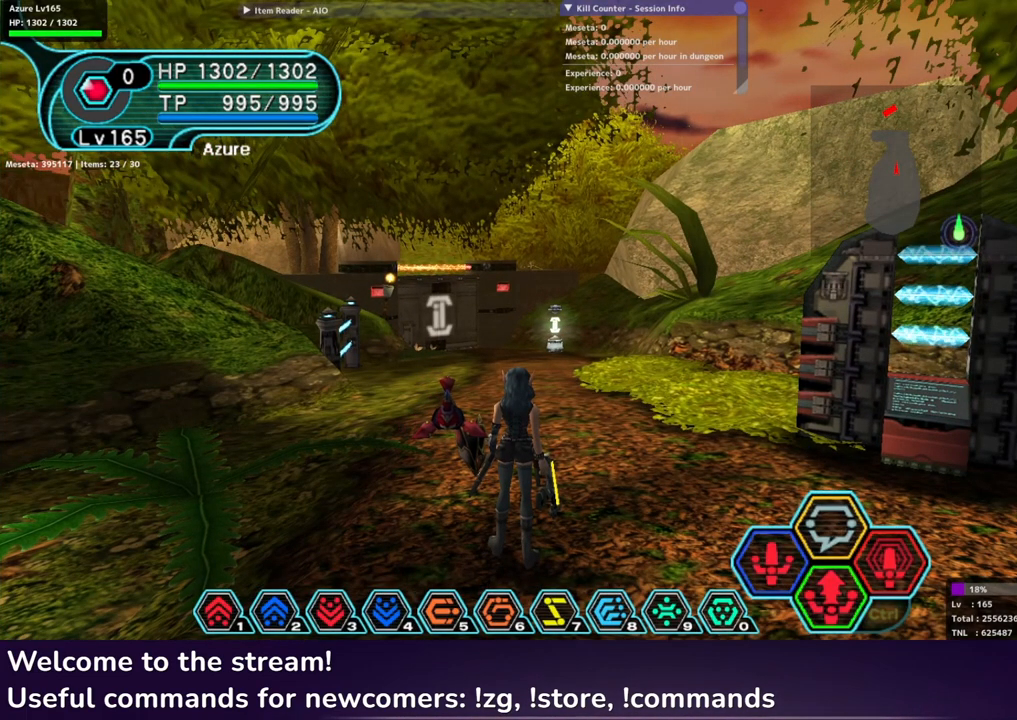
{"buttons": [], "left_stick": "center", "right_stick": "center", "events": [[67, "R2", "up"]]}
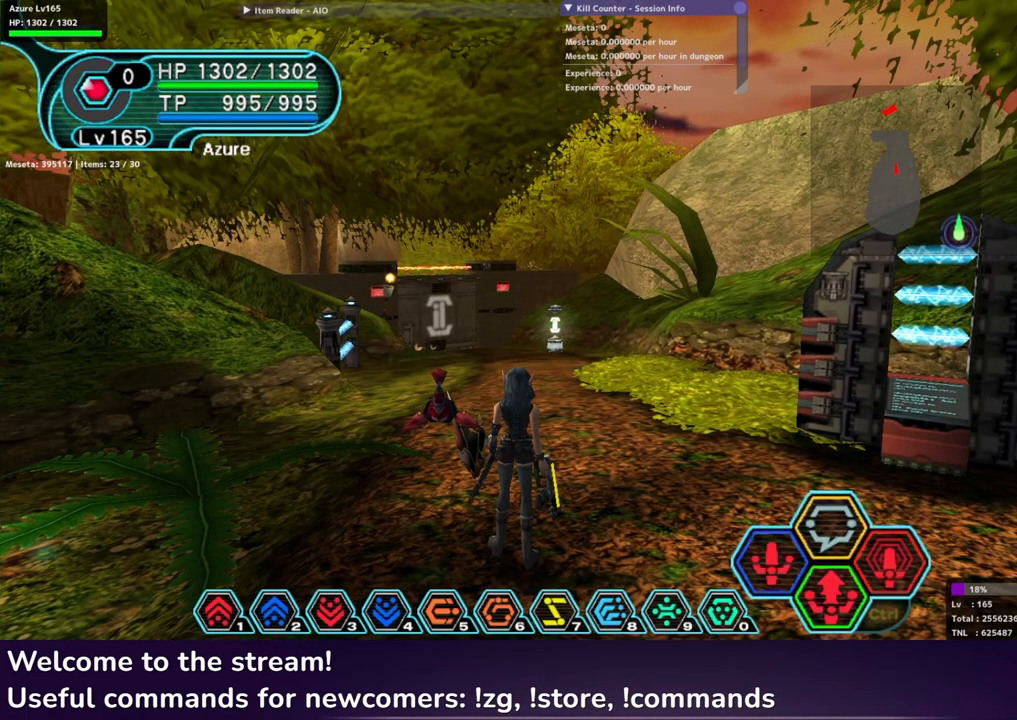
{"buttons": [], "left_stick": "center", "right_stick": "center", "events": []}
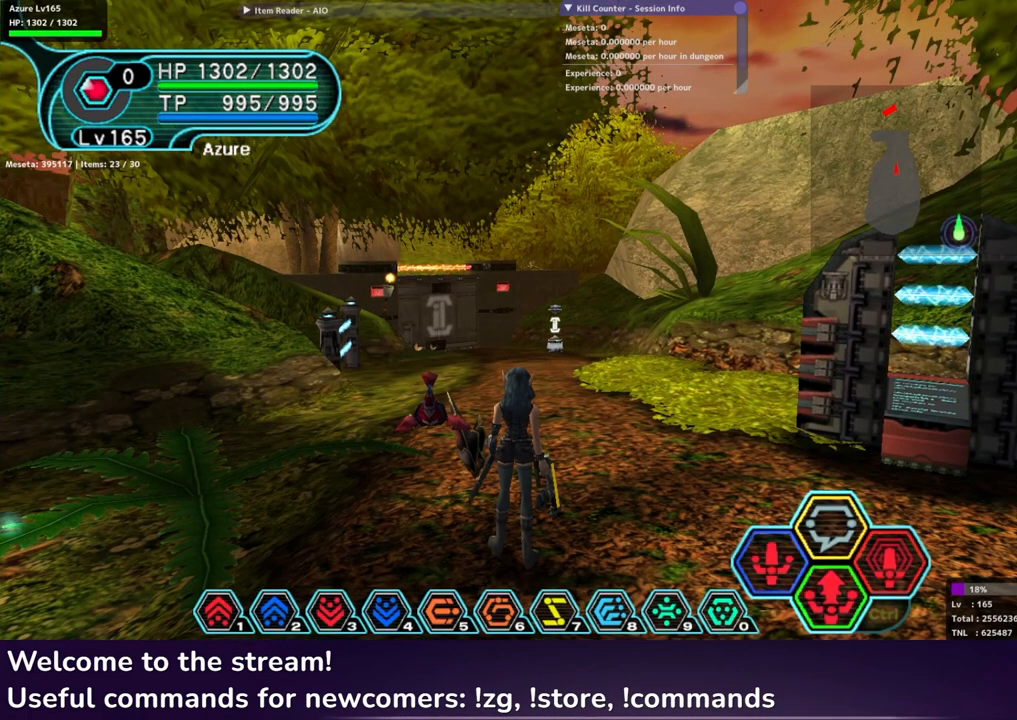
{"buttons": ["R2"], "left_stick": "center", "right_stick": "center", "events": [[283, "R2", "down"]]}
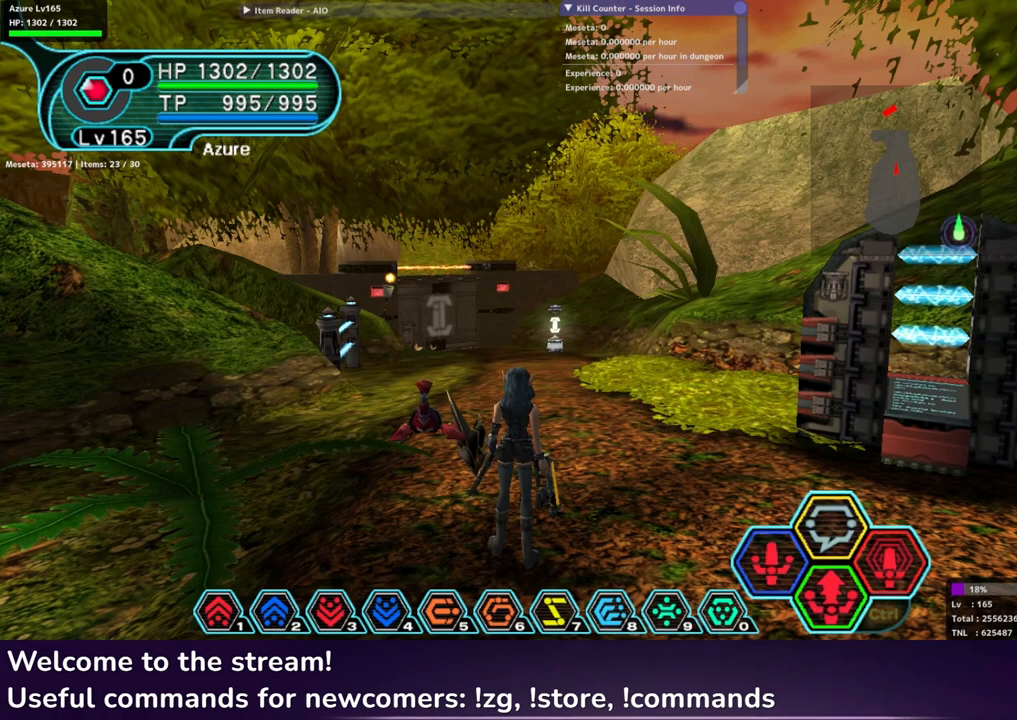
{"buttons": ["L2", "R2"], "left_stick": "center", "right_stick": "center", "events": [[183, "L2", "down"], [233, "L2", "up"], [467, "L2", "down"]]}
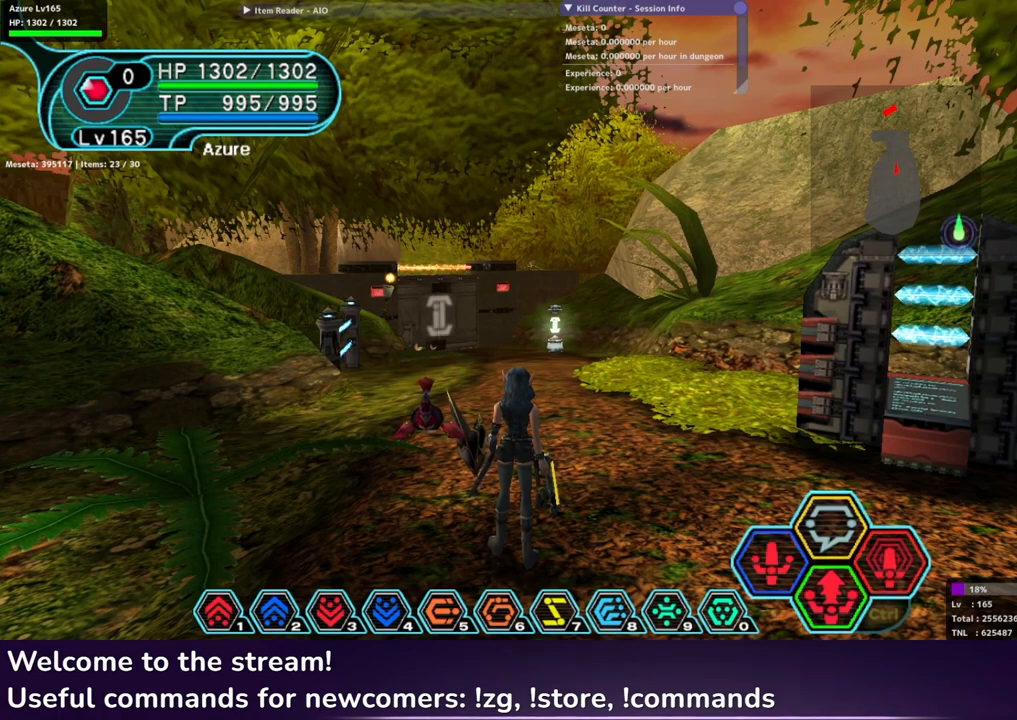
{"buttons": [], "left_stick": "center", "right_stick": "center", "events": [[50, "L2", "up"], [200, "R2", "up"]]}
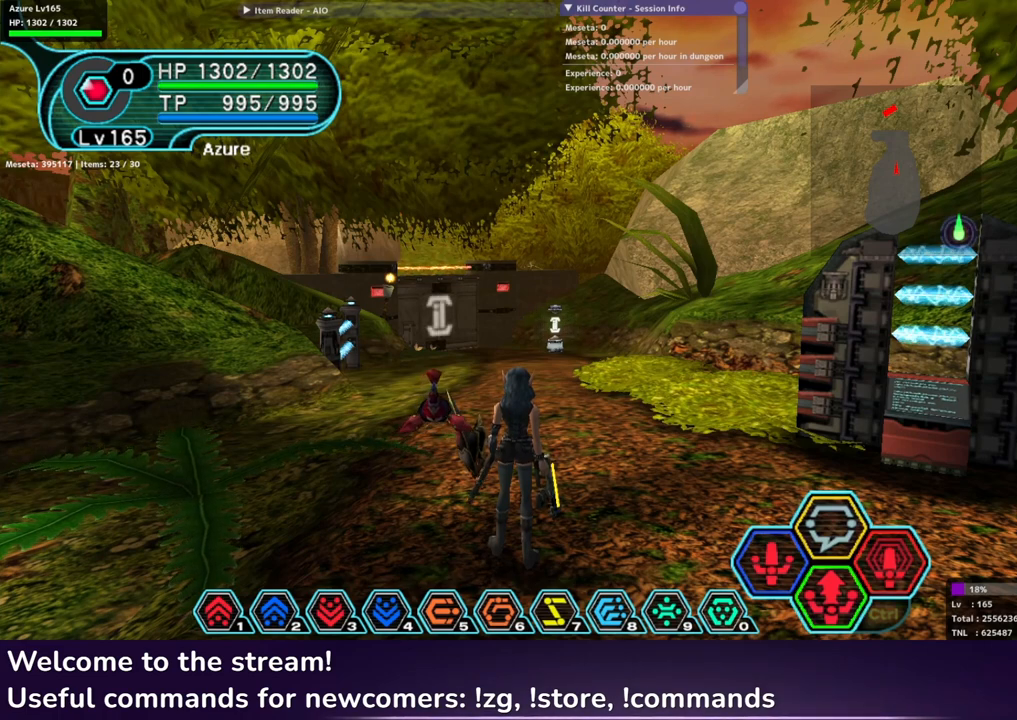
{"buttons": [], "left_stick": "center", "right_stick": "center", "events": []}
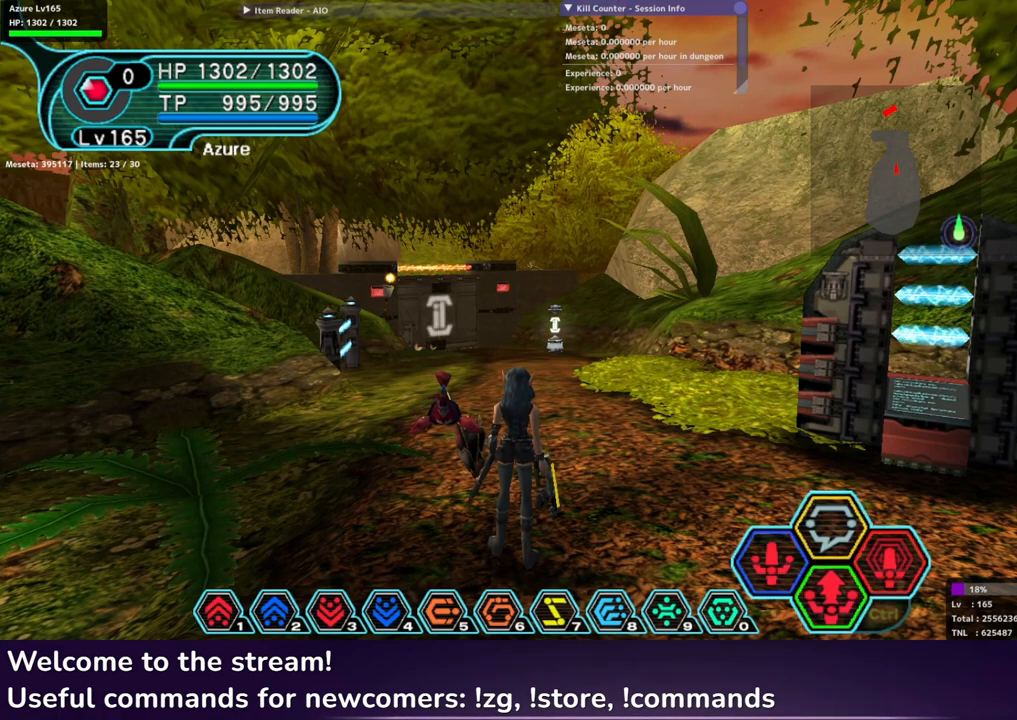
{"buttons": [], "left_stick": "center", "right_stick": "center", "events": []}
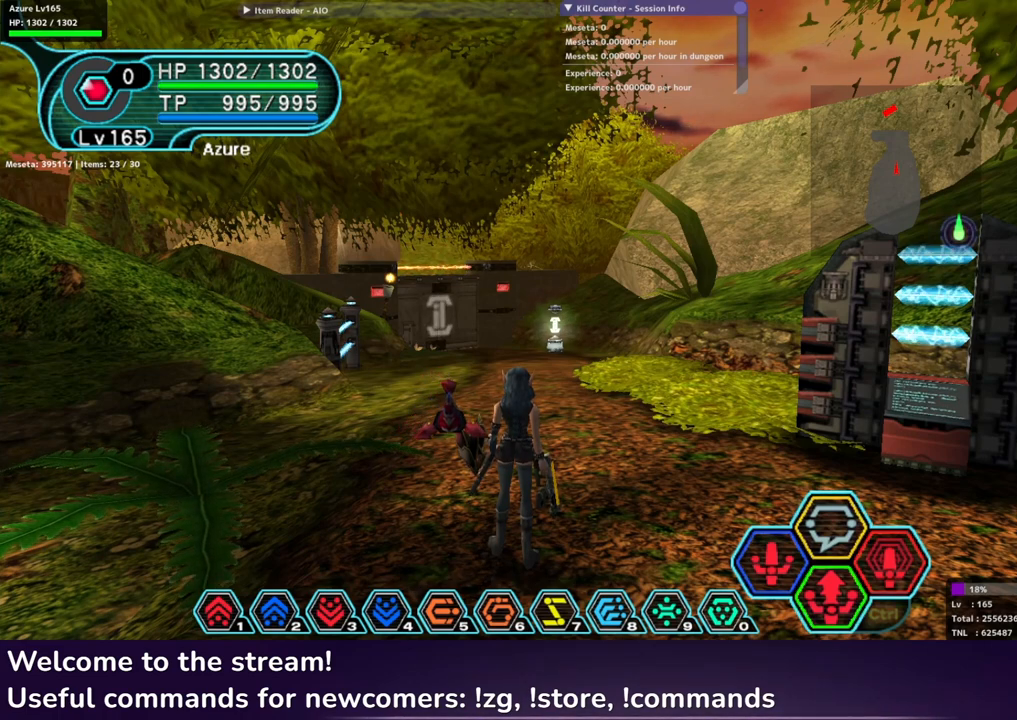
{"buttons": [], "left_stick": "center", "right_stick": "center", "events": []}
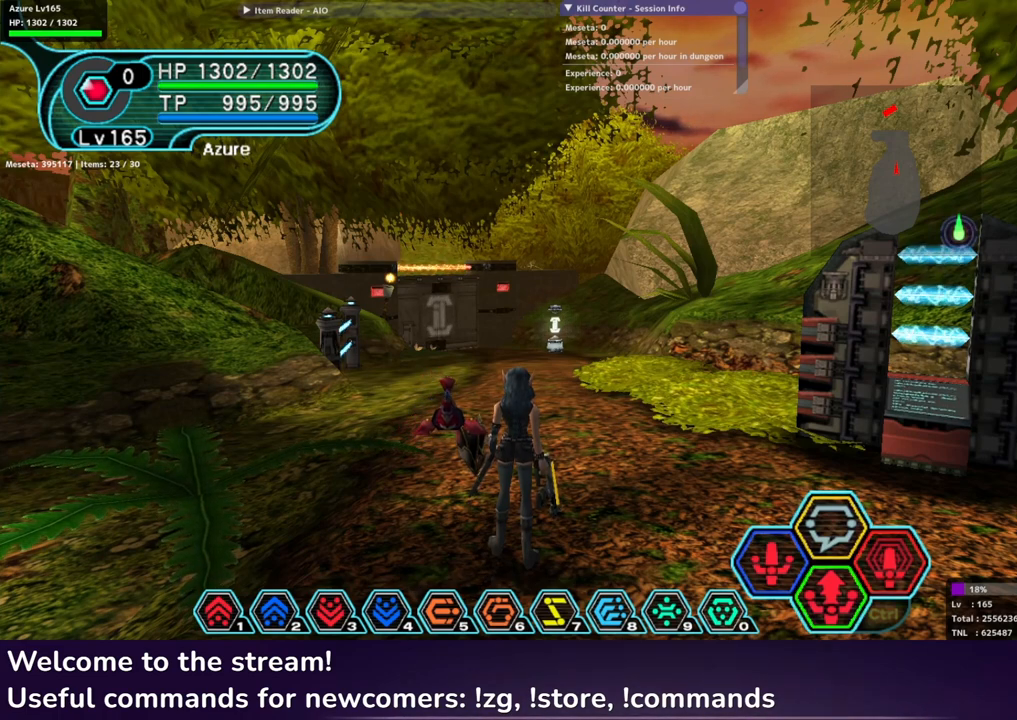
{"buttons": [], "left_stick": "center", "right_stick": "center", "events": []}
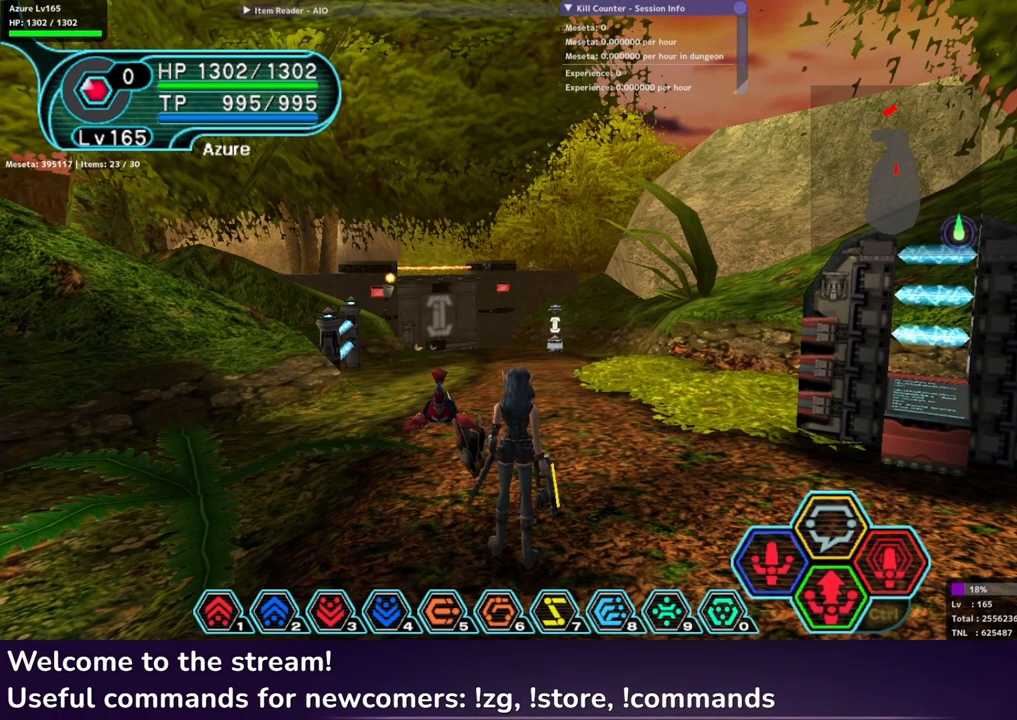
{"buttons": [], "left_stick": "center", "right_stick": "center", "events": []}
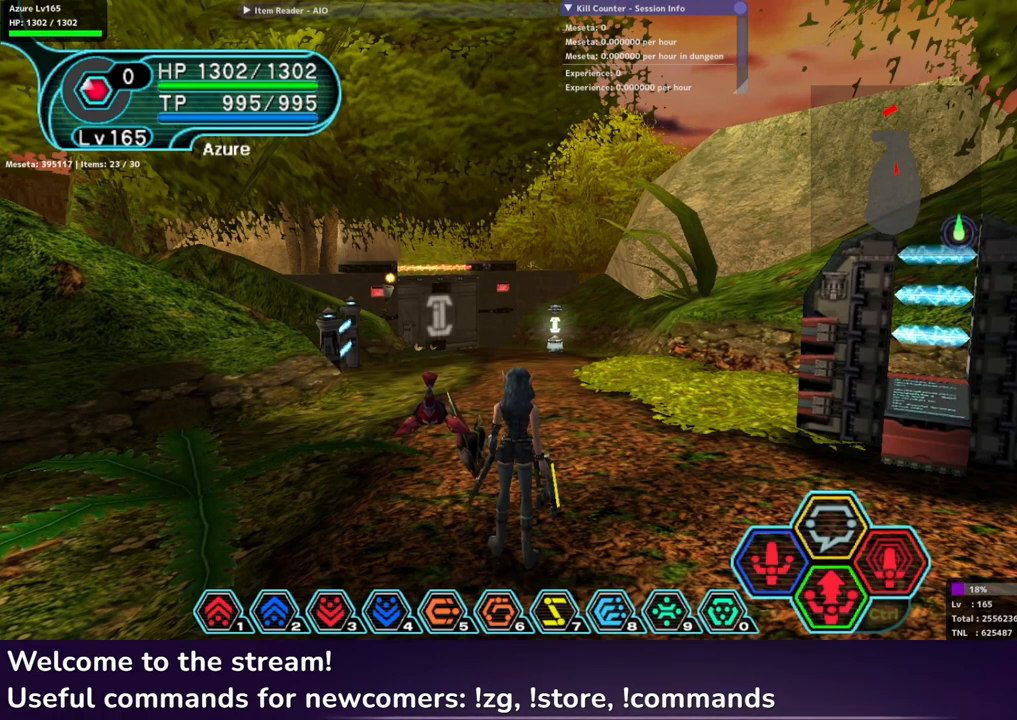
{"buttons": [], "left_stick": "center", "right_stick": "center", "events": []}
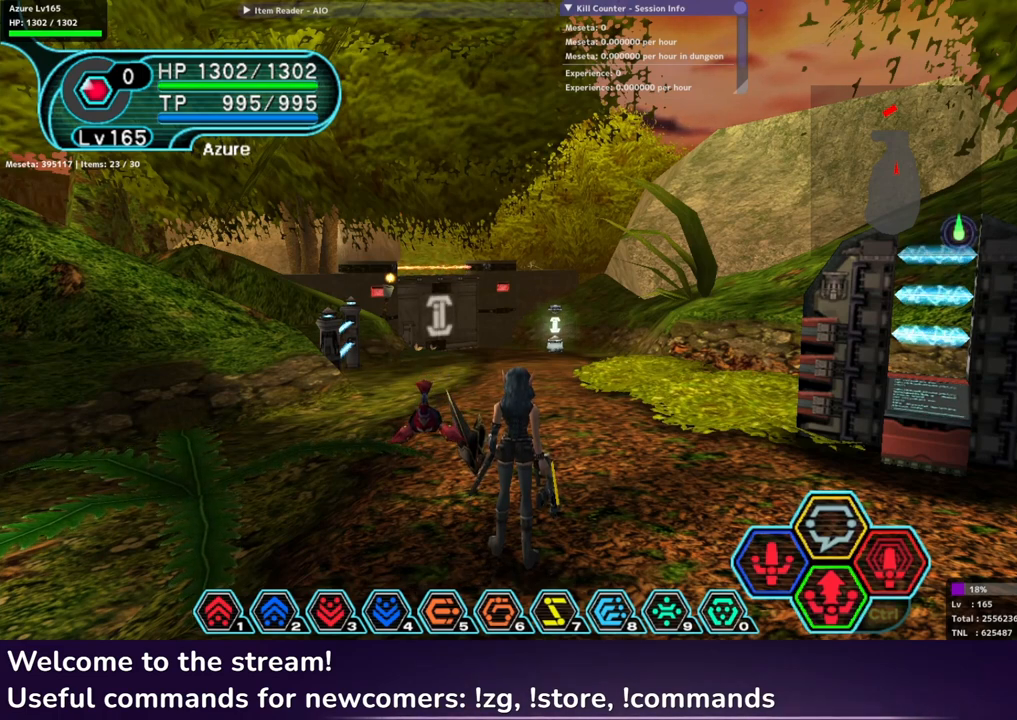
{"buttons": [], "left_stick": "center", "right_stick": "center", "events": []}
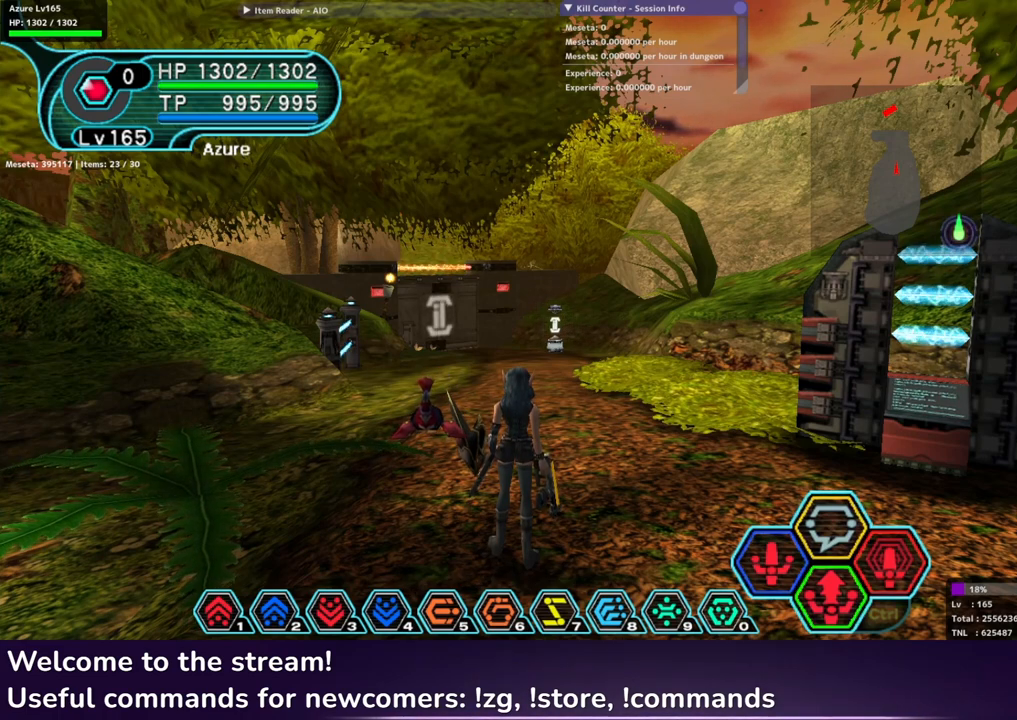
{"buttons": [], "left_stick": "center", "right_stick": "center", "events": []}
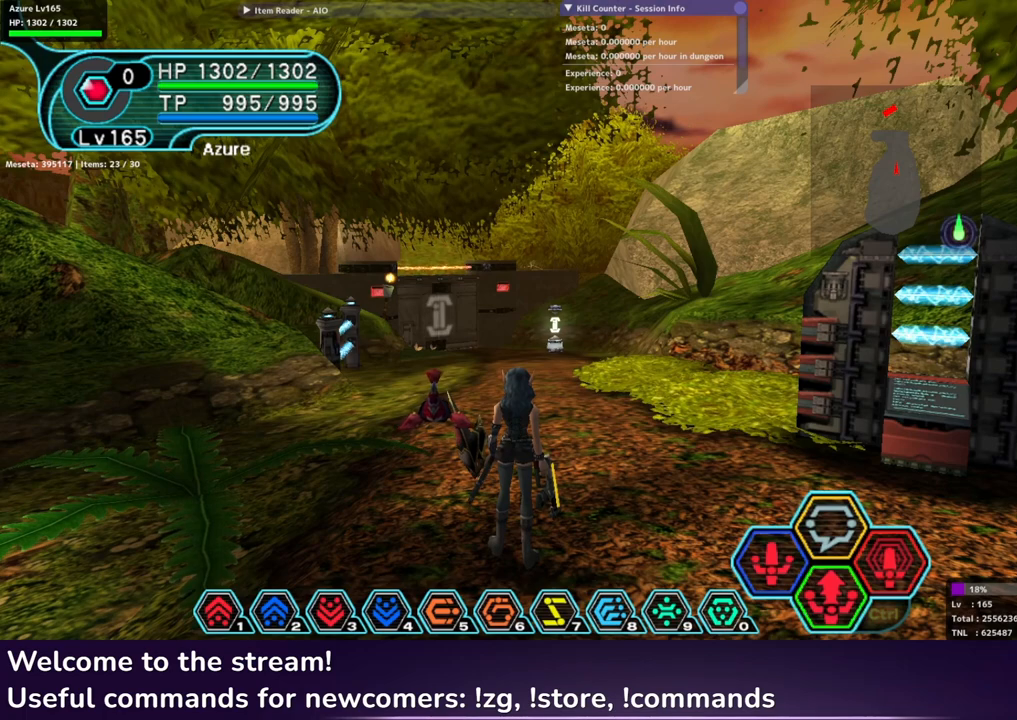
{"buttons": [], "left_stick": "center", "right_stick": "center", "events": []}
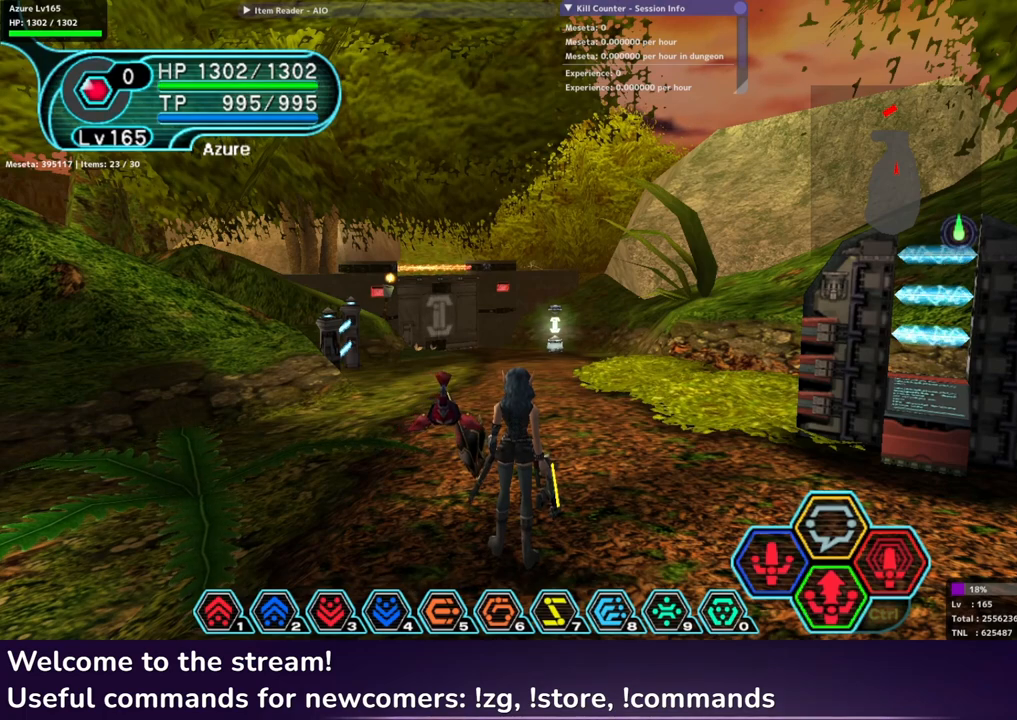
{"buttons": ["L2"], "left_stick": "center", "right_stick": "center", "events": [[33, "L2", "down"]]}
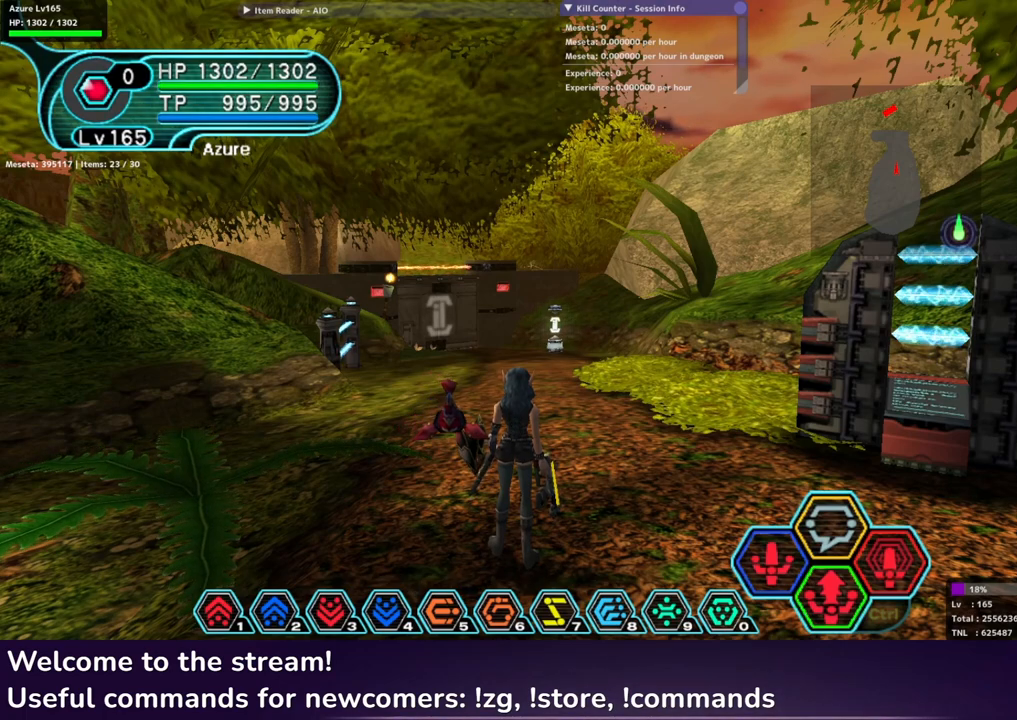
{"buttons": ["L2"], "left_stick": "center", "right_stick": "center", "events": []}
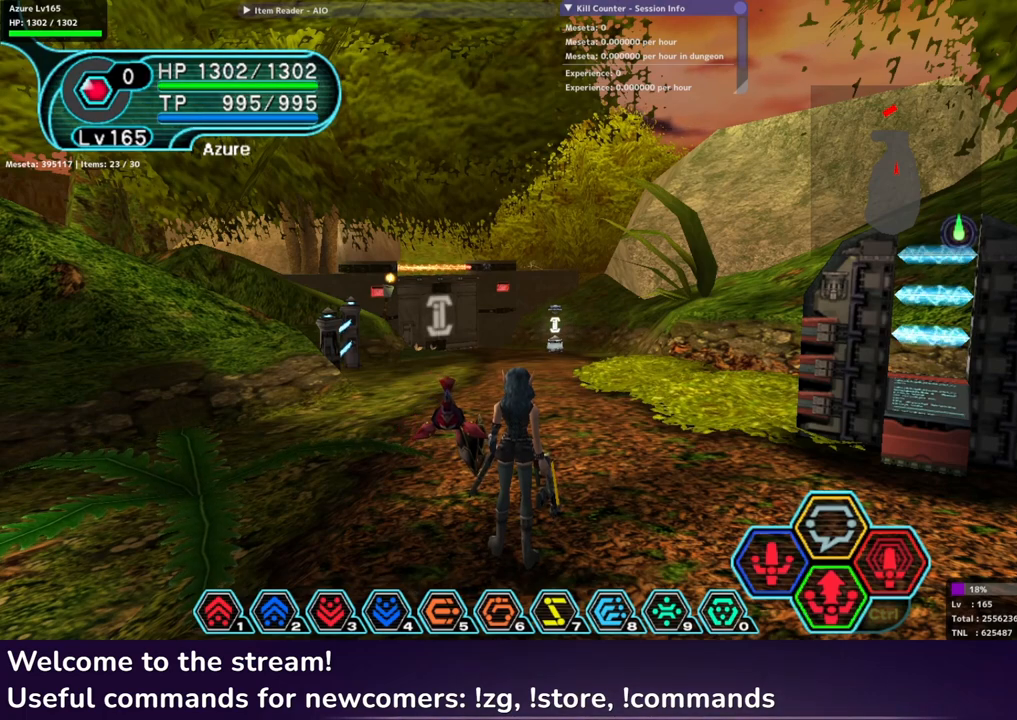
{"buttons": ["L2"], "left_stick": "center", "right_stick": "center", "events": [[200, "right_stick", "right"], [350, "right_stick", "center"]]}
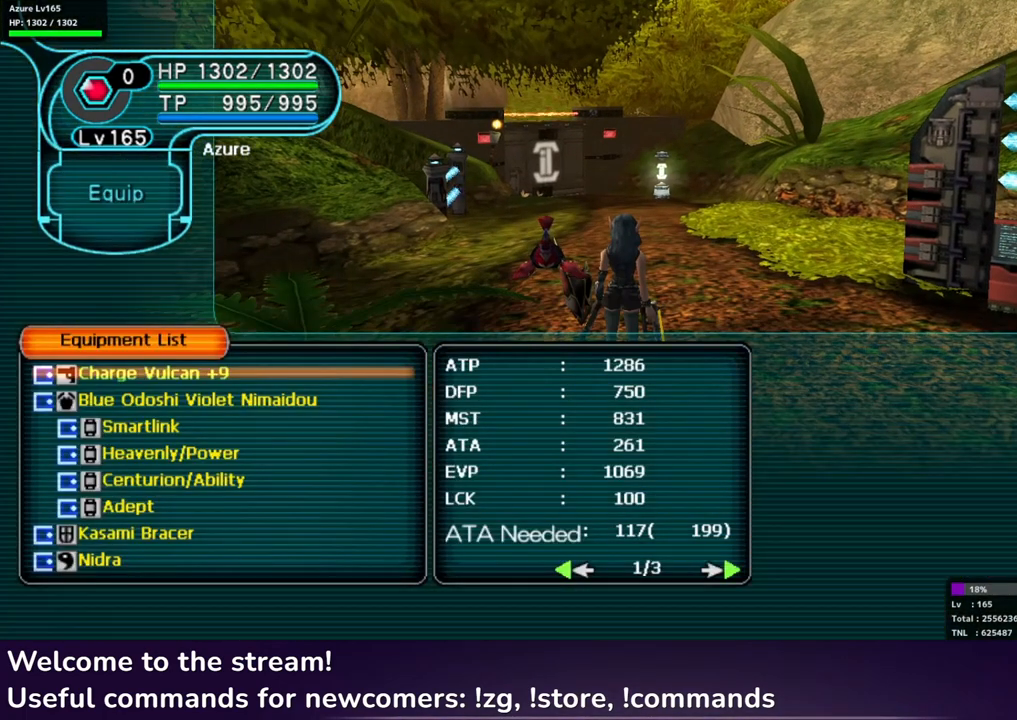
{"buttons": [], "left_stick": "center", "right_stick": "center", "events": [[333, "L2", "up"]]}